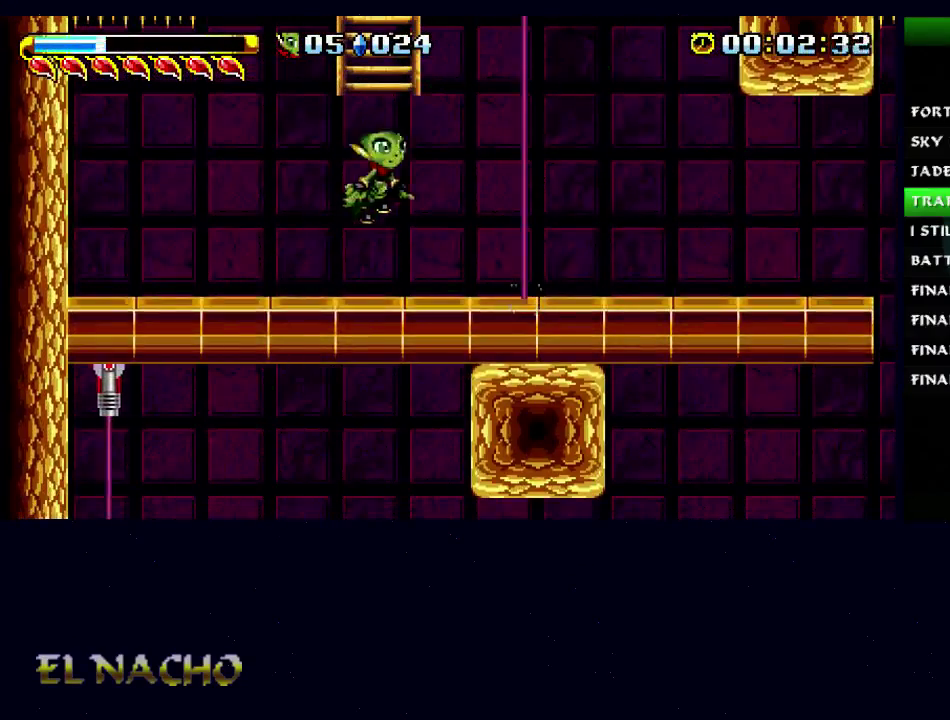
Gameplay with a controller (Xbox layout); each line is a JSON object with the inputs held at the frame after it. "events" lists button and stick changes between this image and that frame as [ms after this image, input, new state], when the widget could be followed in between. Not read: L3 R3.
{"buttons": [], "left_stick": "right", "right_stick": "center"}
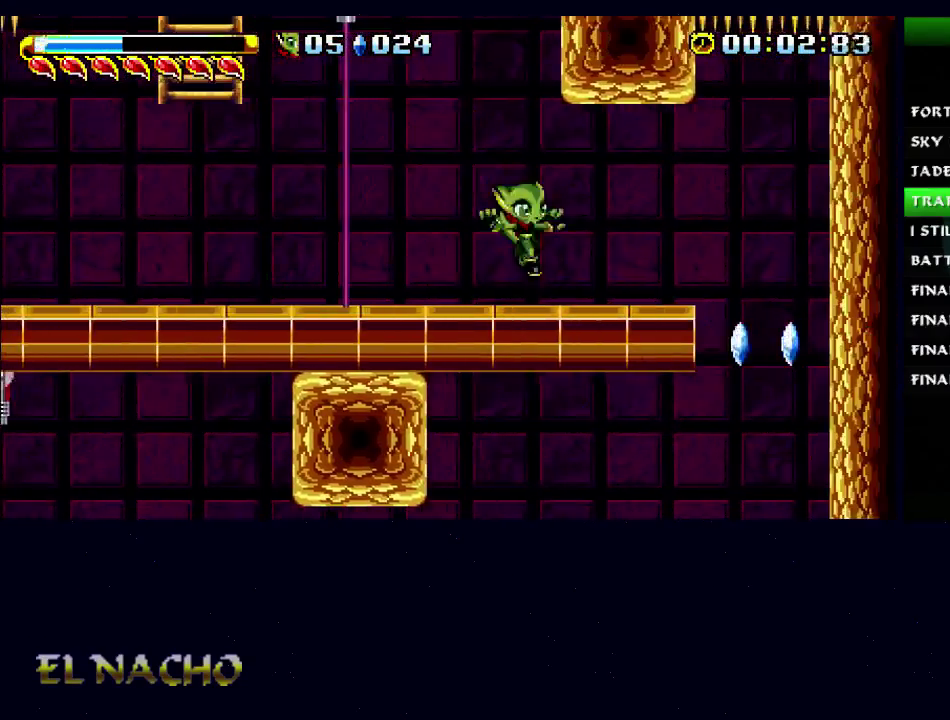
{"buttons": [], "left_stick": "center", "right_stick": "center", "events": [[300, "left_stick", "center"]]}
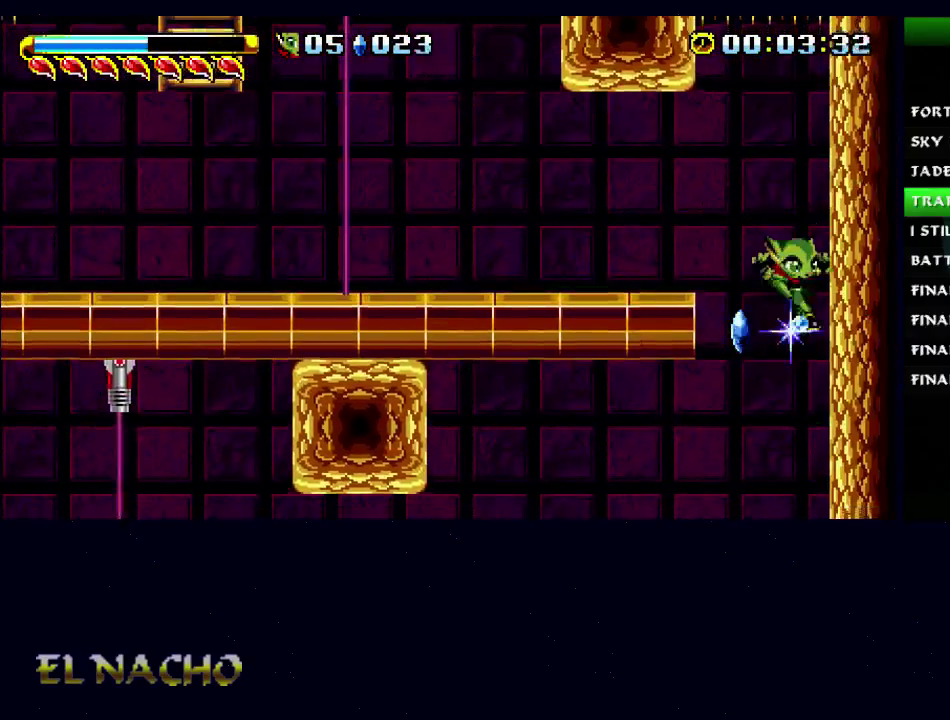
{"buttons": [], "left_stick": "left", "right_stick": "center", "events": [[100, "left_stick", "right"], [333, "A", "down"], [400, "left_stick", "left"], [433, "A", "up"]]}
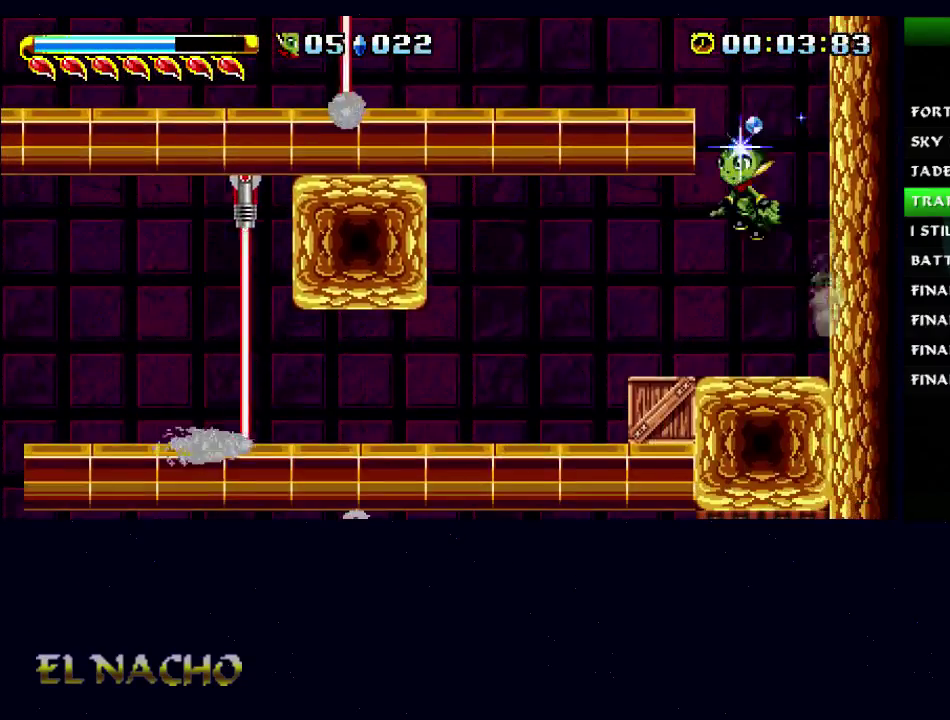
{"buttons": ["X"], "left_stick": "left", "right_stick": "center", "events": [[233, "left_stick", "right"], [333, "left_stick", "left"], [433, "A", "down"], [467, "A", "up"], [467, "X", "down"]]}
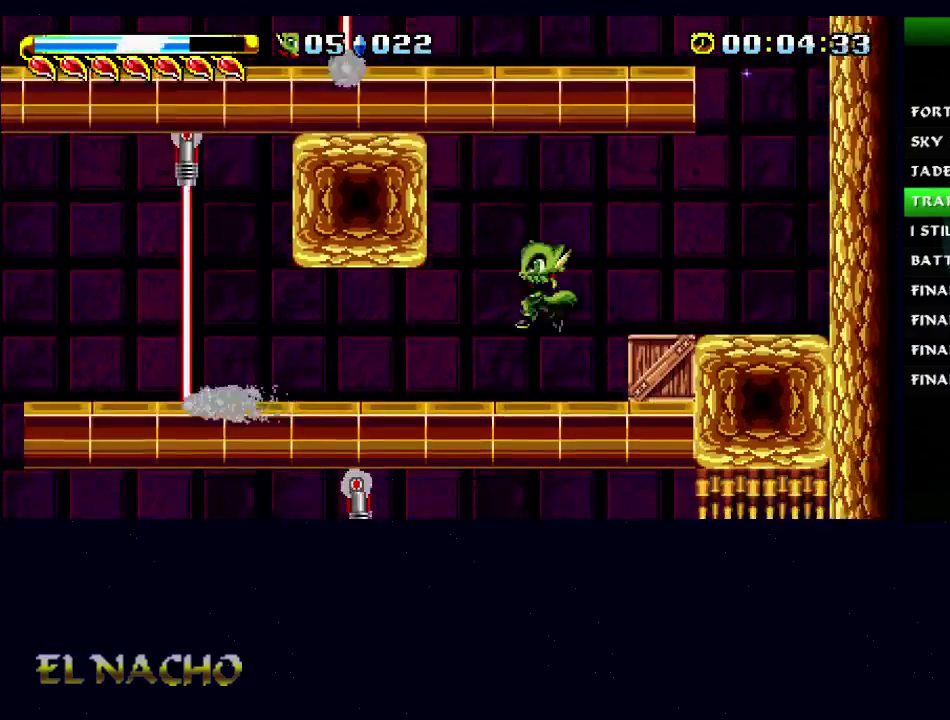
{"buttons": [], "left_stick": "left", "right_stick": "center", "events": [[33, "X", "up"]]}
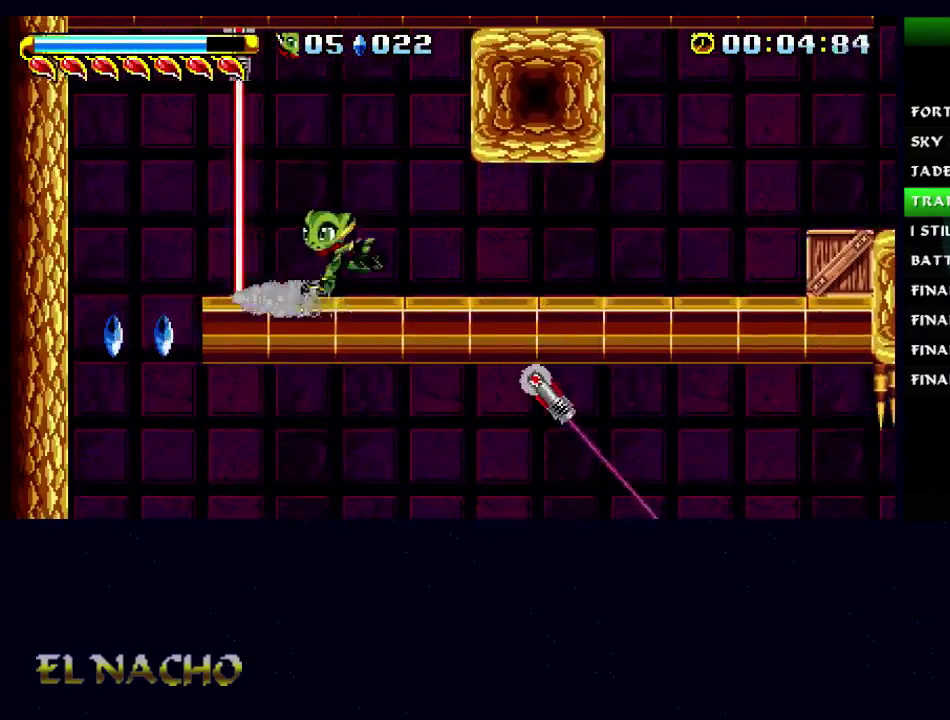
{"buttons": [], "left_stick": "right", "right_stick": "center", "events": [[300, "left_stick", "center"], [367, "left_stick", "right"]]}
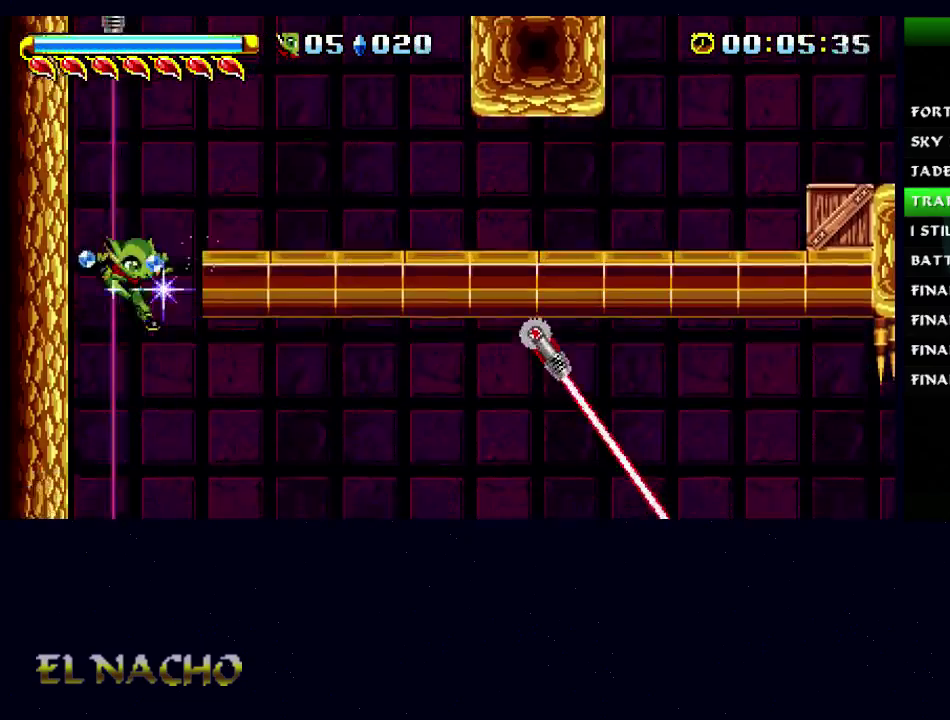
{"buttons": [], "left_stick": "right", "right_stick": "center", "events": [[100, "A", "down"], [167, "A", "up"]]}
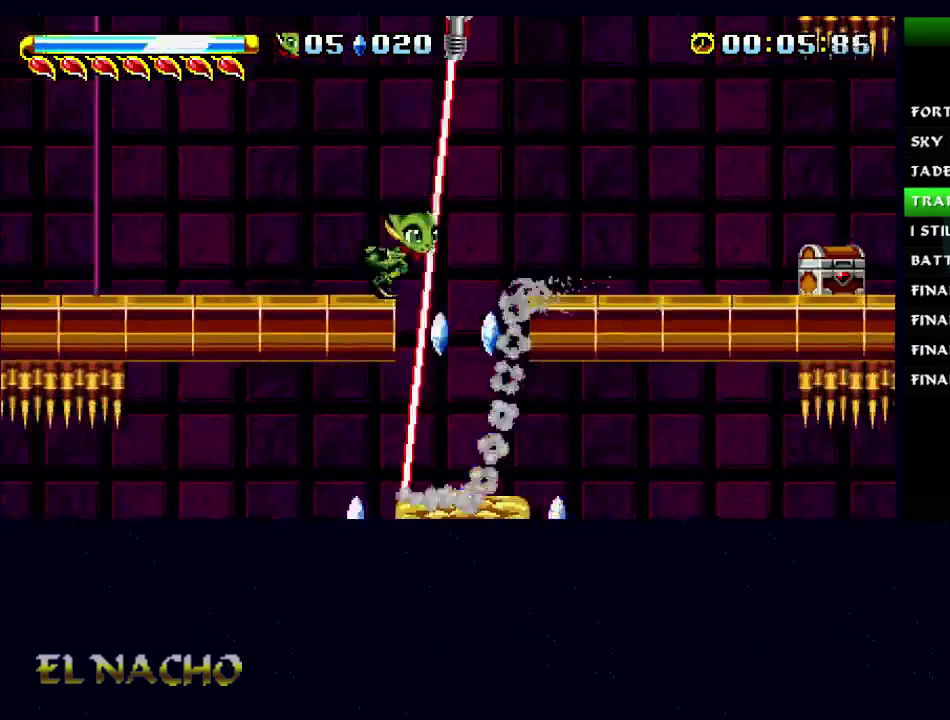
{"buttons": [], "left_stick": "right", "right_stick": "center", "events": [[367, "A", "down"], [467, "A", "up"]]}
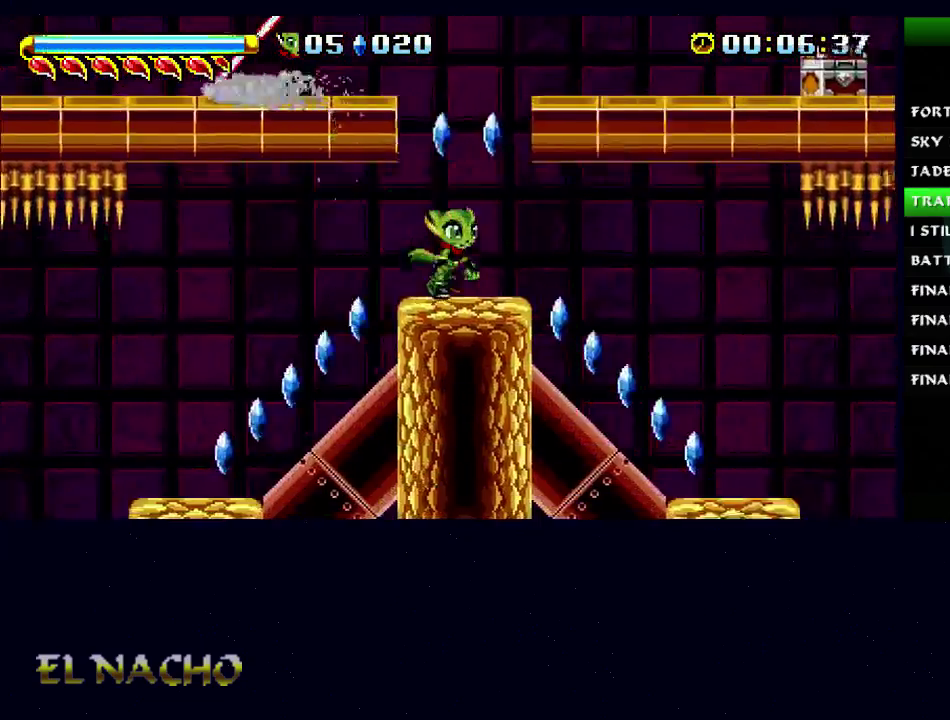
{"buttons": [], "left_stick": "right", "right_stick": "center", "events": [[367, "A", "down"], [433, "A", "up"]]}
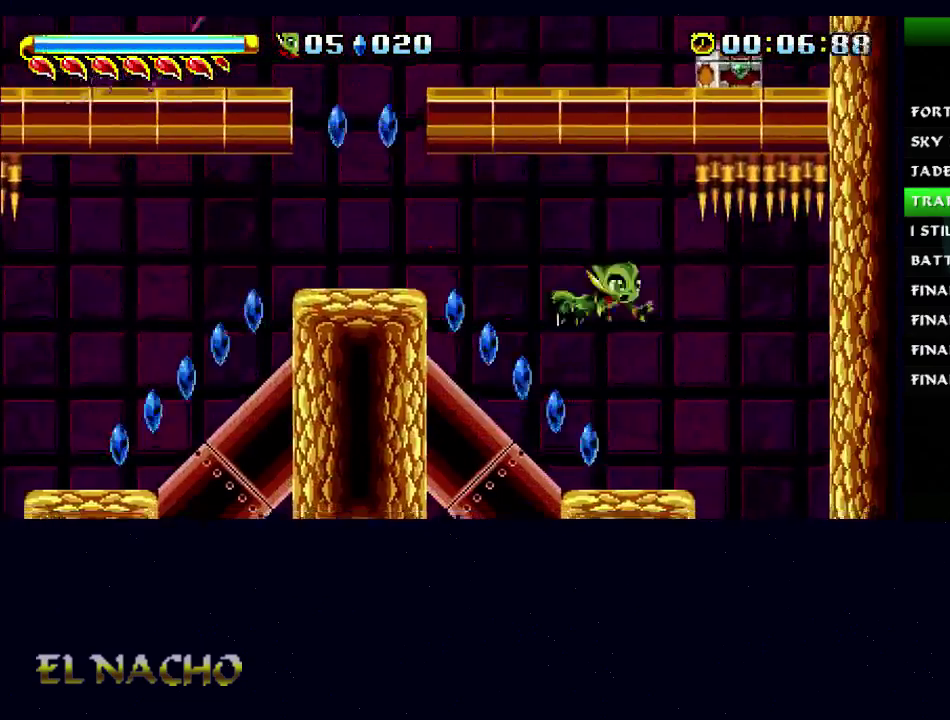
{"buttons": ["A"], "left_stick": "left", "right_stick": "center", "events": [[300, "left_stick", "center"], [467, "left_stick", "left"], [500, "A", "down"]]}
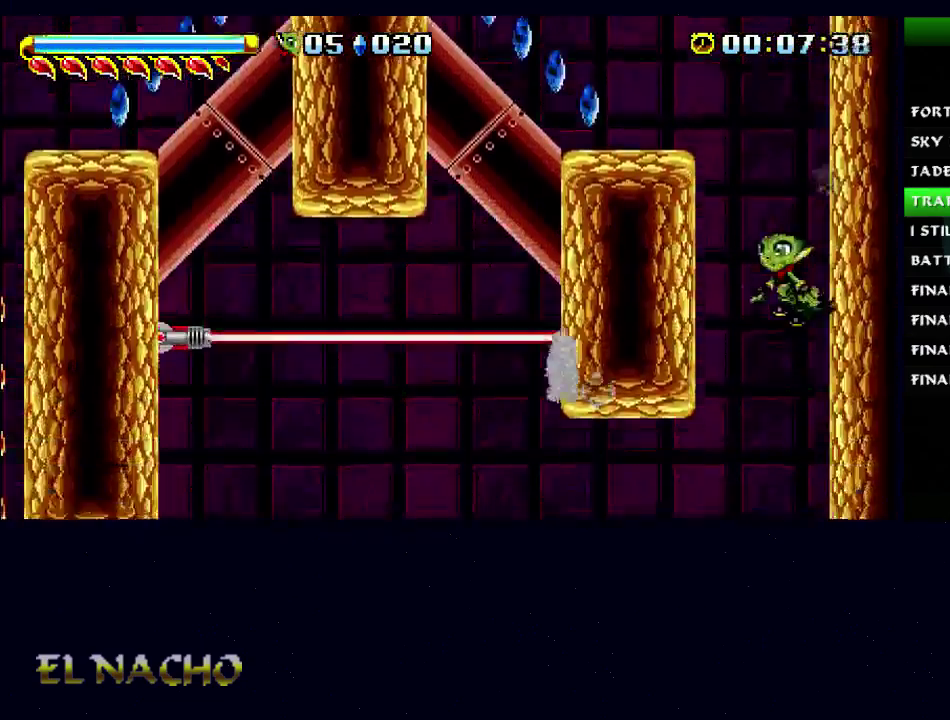
{"buttons": [], "left_stick": "left", "right_stick": "center", "events": [[100, "A", "up"]]}
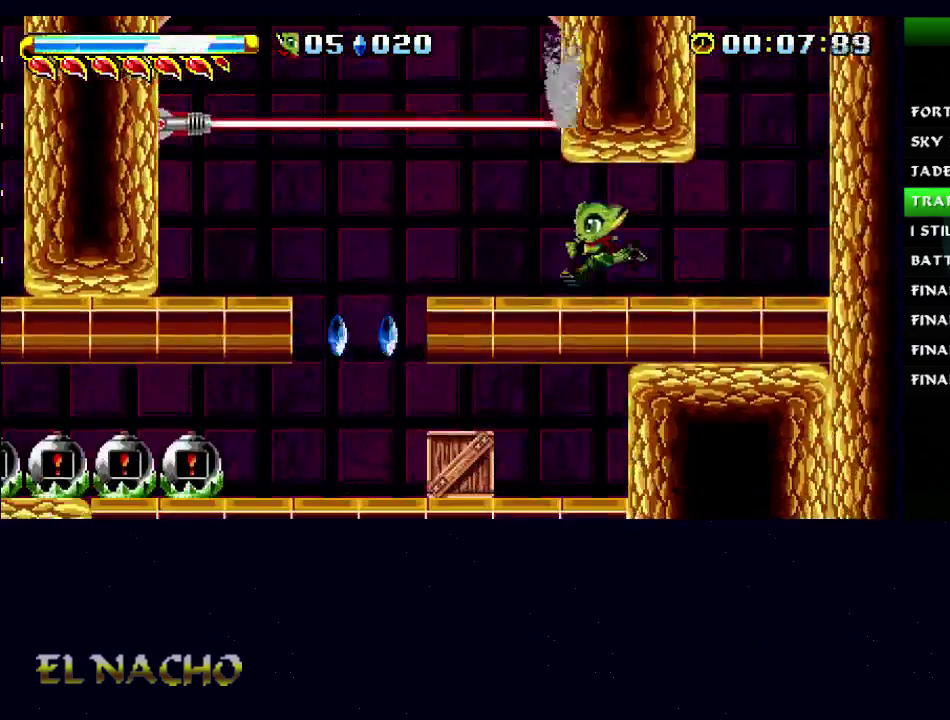
{"buttons": [], "left_stick": "right", "right_stick": "center", "events": [[400, "left_stick", "right"]]}
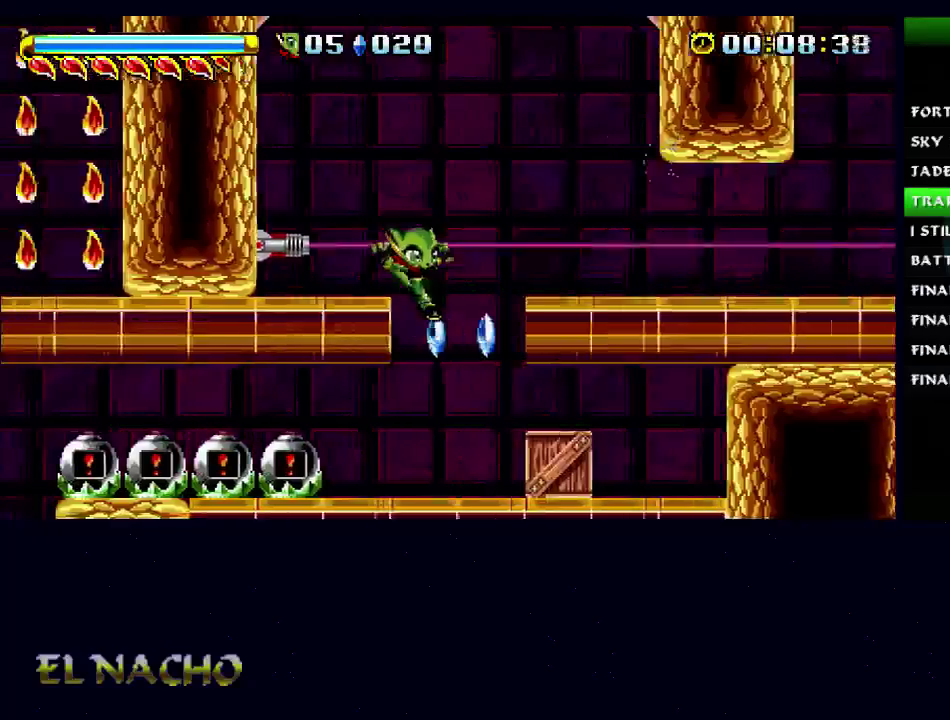
{"buttons": ["A"], "left_stick": "left", "right_stick": "center", "events": [[167, "left_stick", "left"], [367, "A", "down"]]}
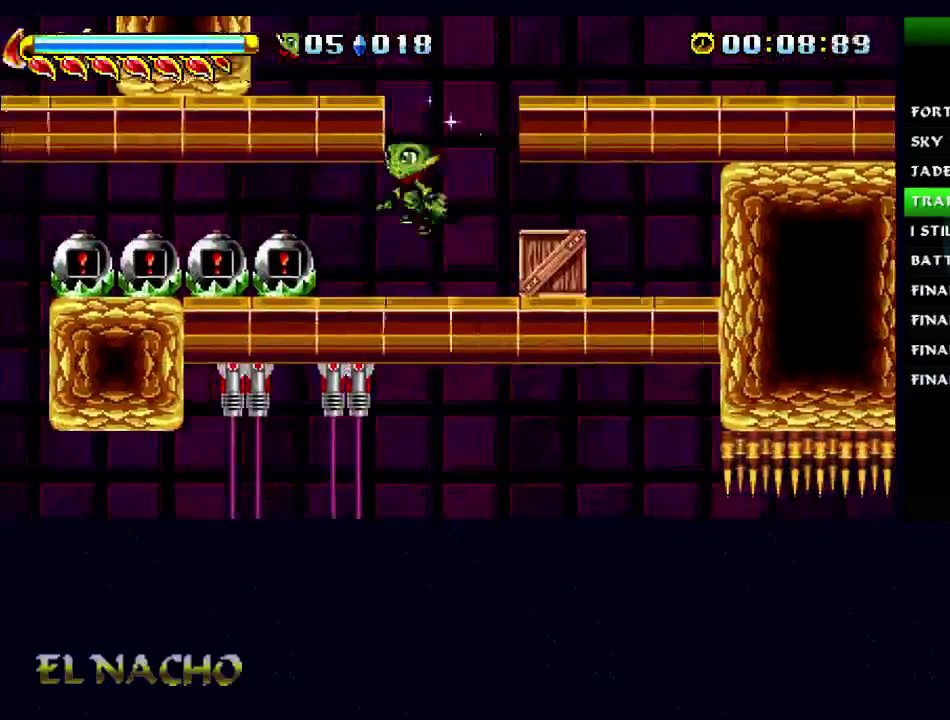
{"buttons": [], "left_stick": "left", "right_stick": "center", "events": [[33, "A", "up"]]}
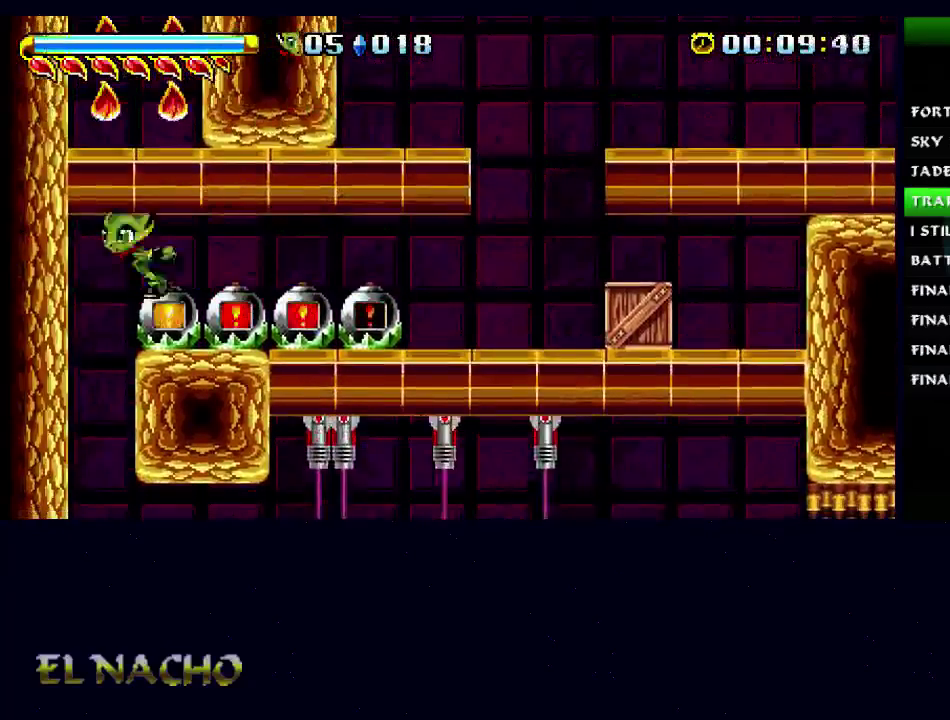
{"buttons": [], "left_stick": "right", "right_stick": "center", "events": [[100, "left_stick", "center"], [500, "left_stick", "right"]]}
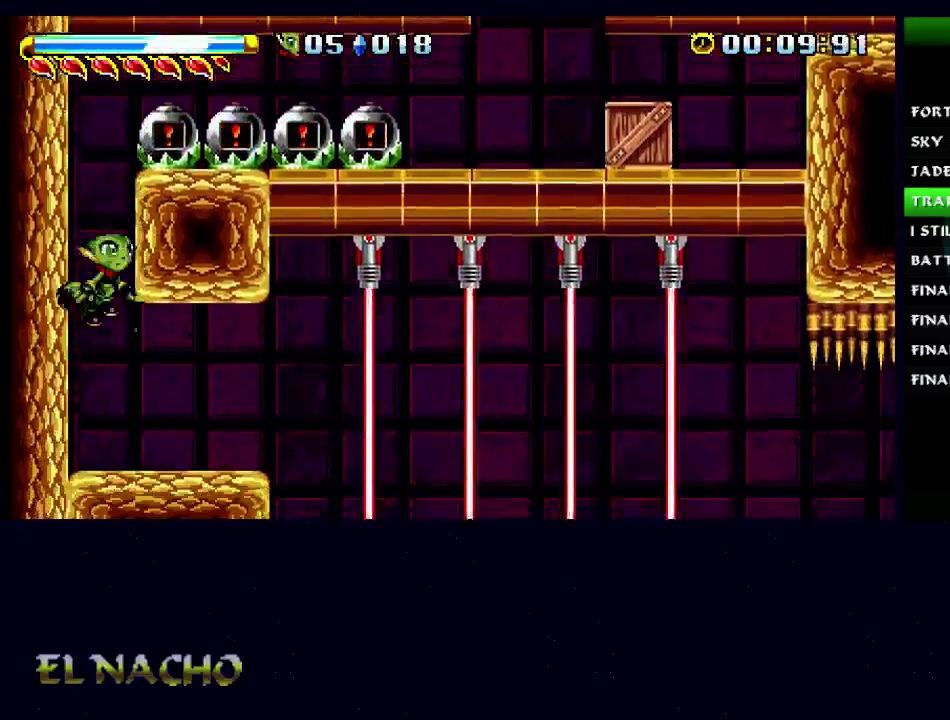
{"buttons": ["A"], "left_stick": "right", "right_stick": "center", "events": [[133, "A", "down"], [200, "A", "up"], [367, "A", "down"]]}
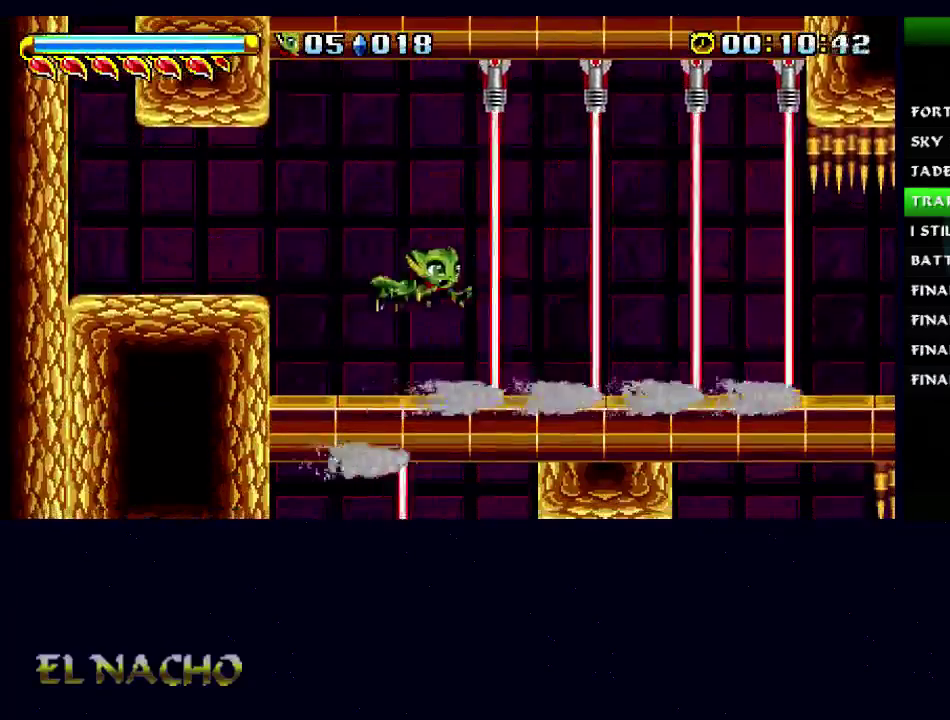
{"buttons": [], "left_stick": "right", "right_stick": "center", "events": [[133, "A", "up"]]}
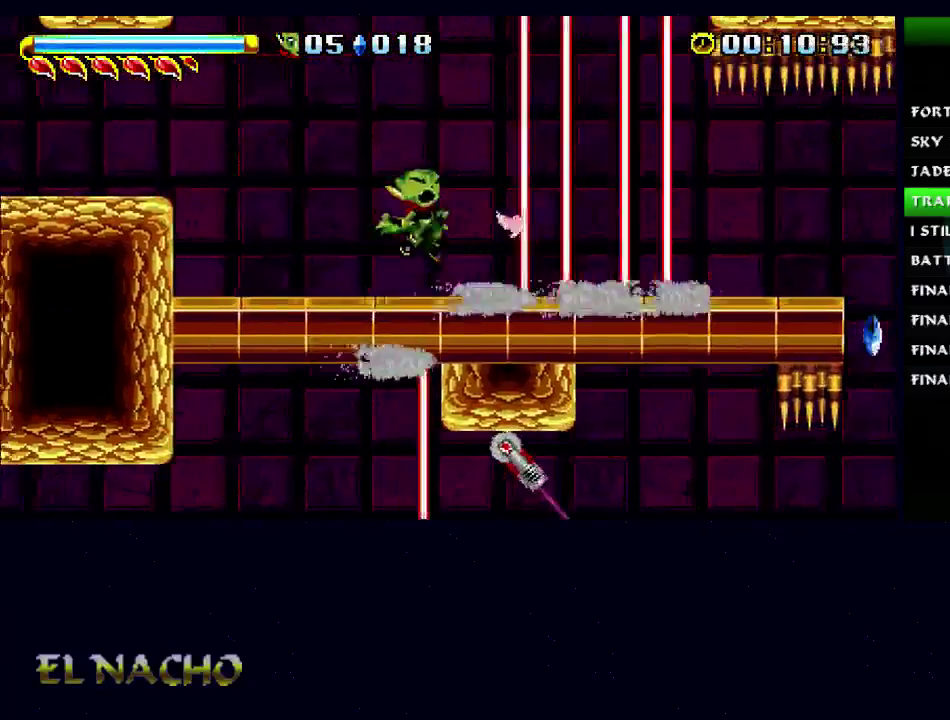
{"buttons": [], "left_stick": "right", "right_stick": "center", "events": [[233, "A", "down"], [467, "A", "up"]]}
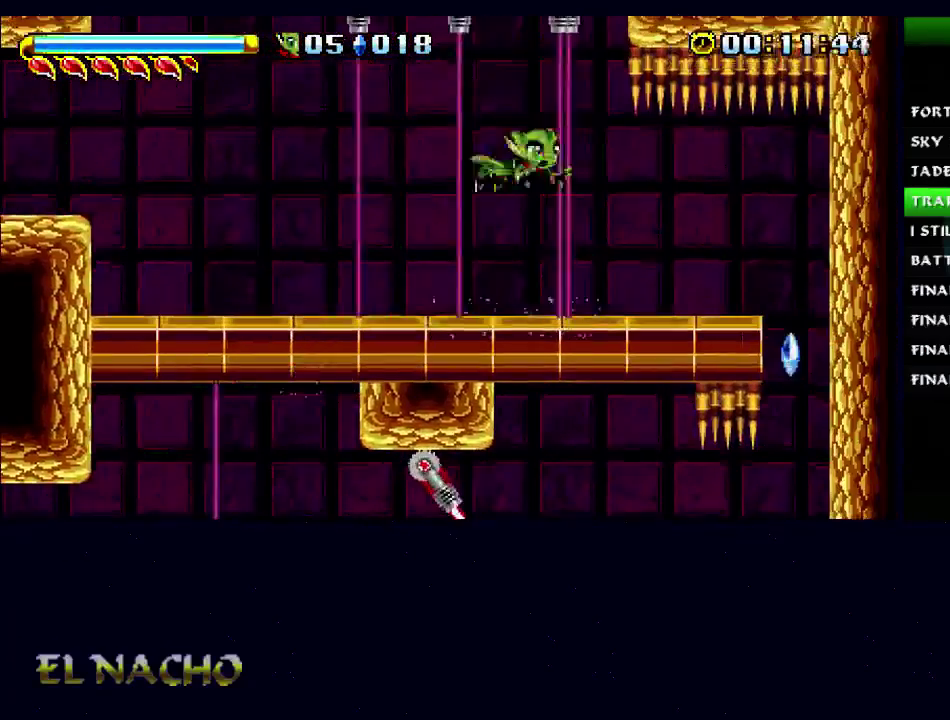
{"buttons": [], "left_stick": "center", "right_stick": "center", "events": [[400, "left_stick", "center"]]}
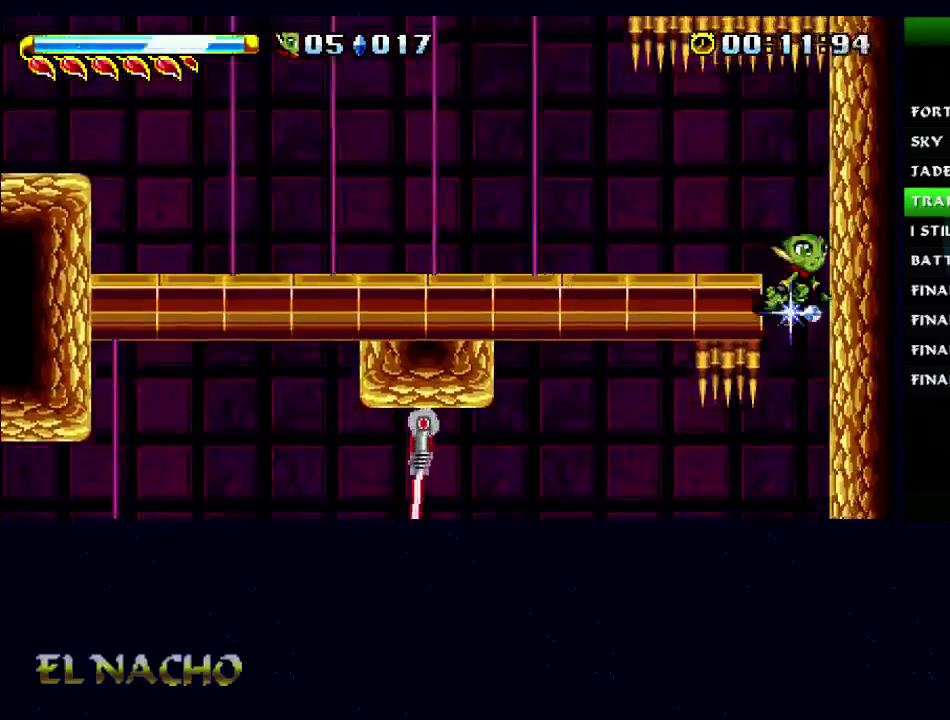
{"buttons": ["A"], "left_stick": "left", "right_stick": "center", "events": [[300, "left_stick", "left"], [400, "A", "down"]]}
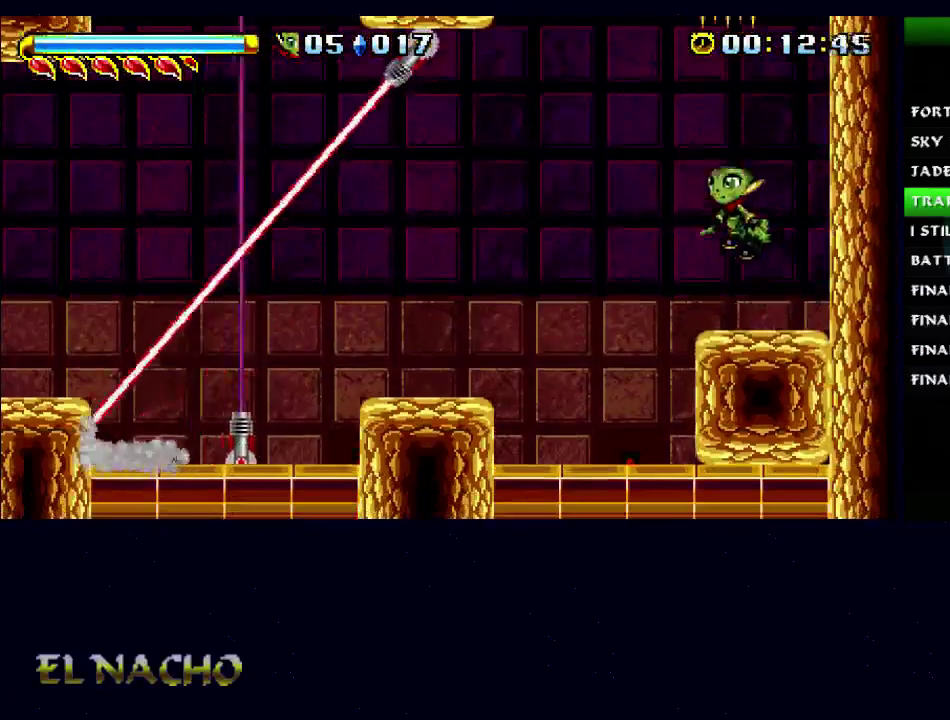
{"buttons": [], "left_stick": "right", "right_stick": "center", "events": [[167, "A", "up"], [333, "left_stick", "right"]]}